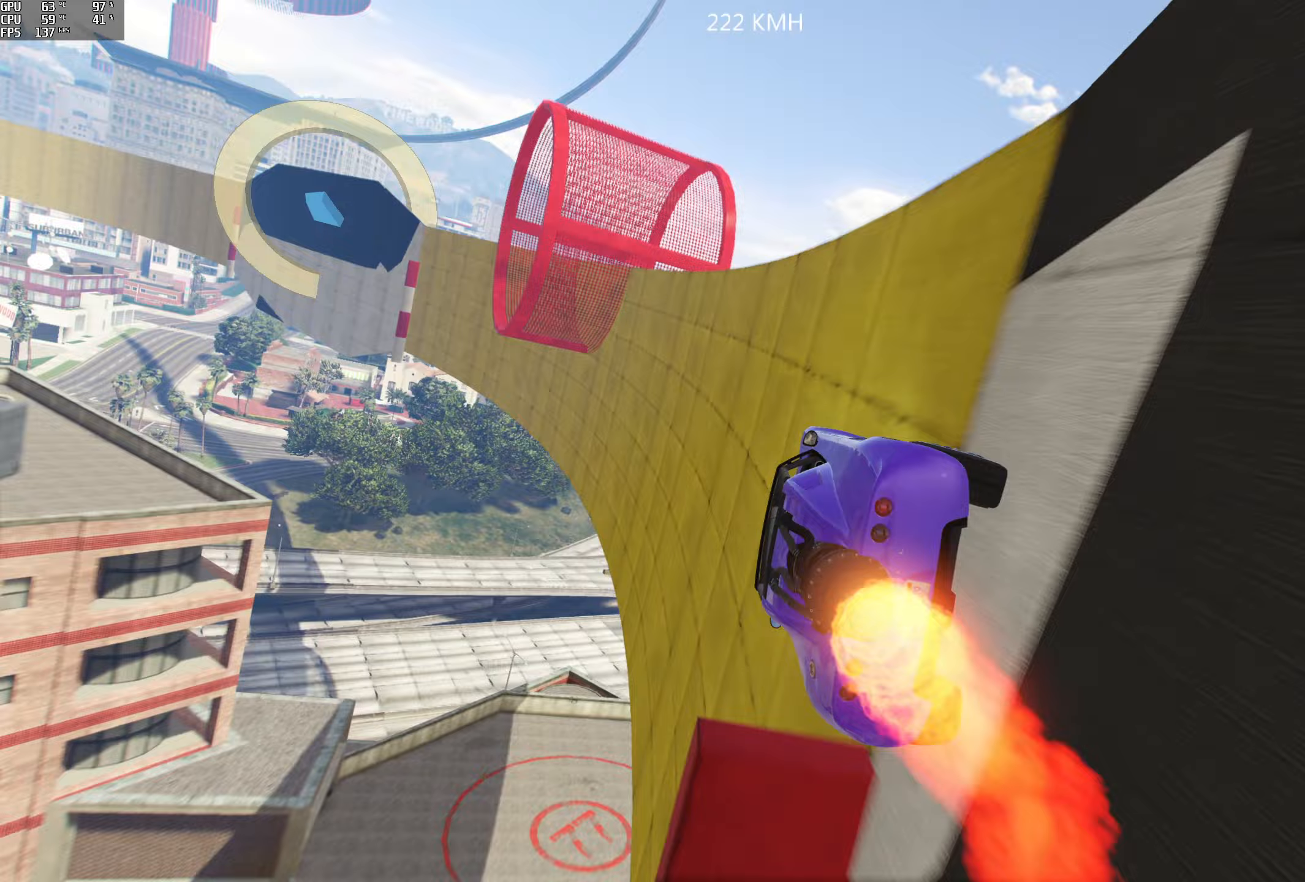
Gameplay with a controller (Xbox layout); each line is a JSON object with the inputs held at the frame after it (dt_ms = milliseconds from this image to that frame). "events" lists button and stick changes between this image and that frame as [ms after this image, input, new state], when the widget could be followed in between.
{"dt_ms": 167, "buttons": ["R2"], "left_stick": "center", "right_stick": "center", "events": []}
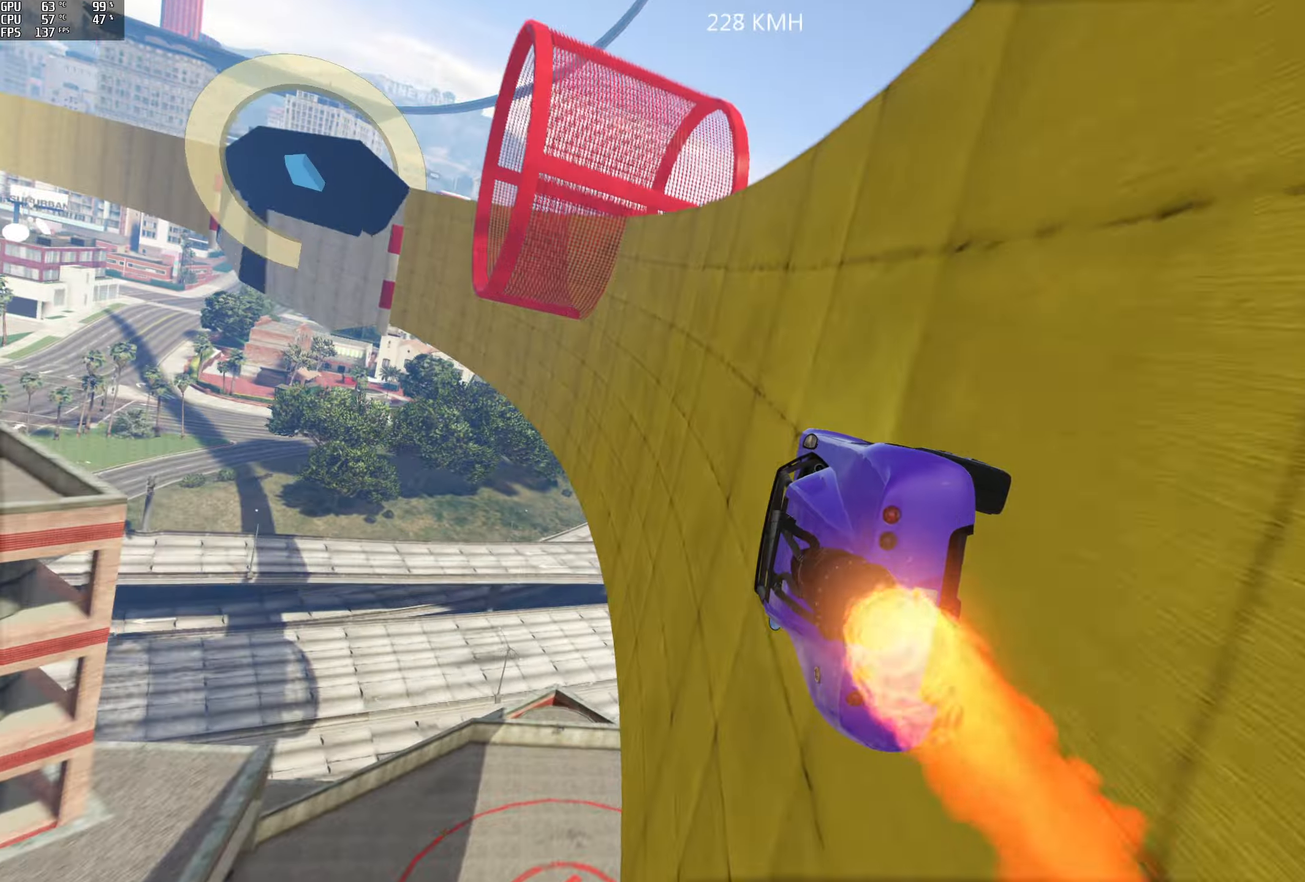
{"dt_ms": 500, "buttons": ["R2"], "left_stick": "right", "right_stick": "center", "events": [[83, "left_stick", "right"], [250, "left_stick", "center"], [350, "left_stick", "right"]]}
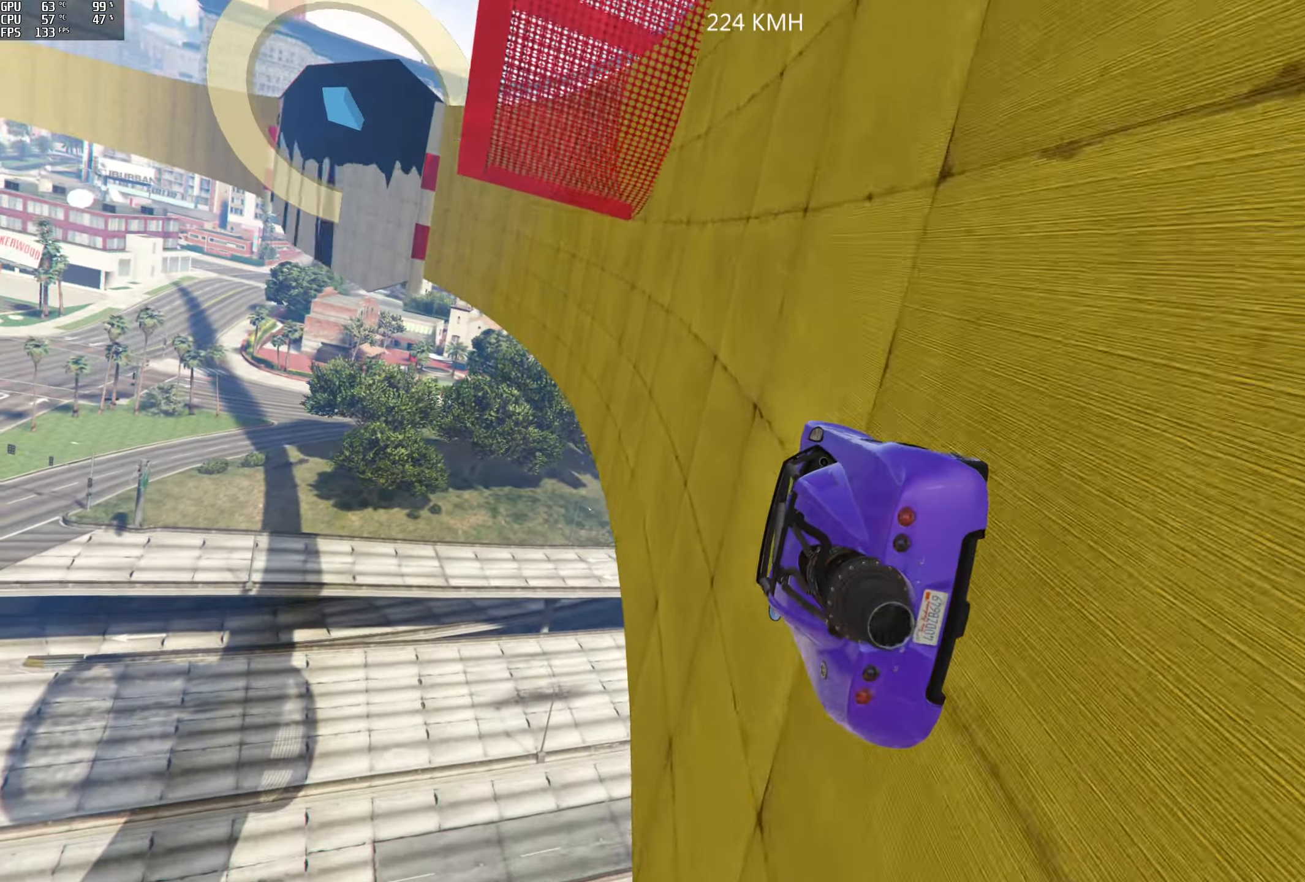
{"dt_ms": 500, "buttons": ["R2"], "left_stick": "center", "right_stick": "center", "events": [[16, "left_stick", "center"], [116, "left_stick", "right"], [266, "left_stick", "center"], [316, "left_stick", "right"], [466, "left_stick", "center"]]}
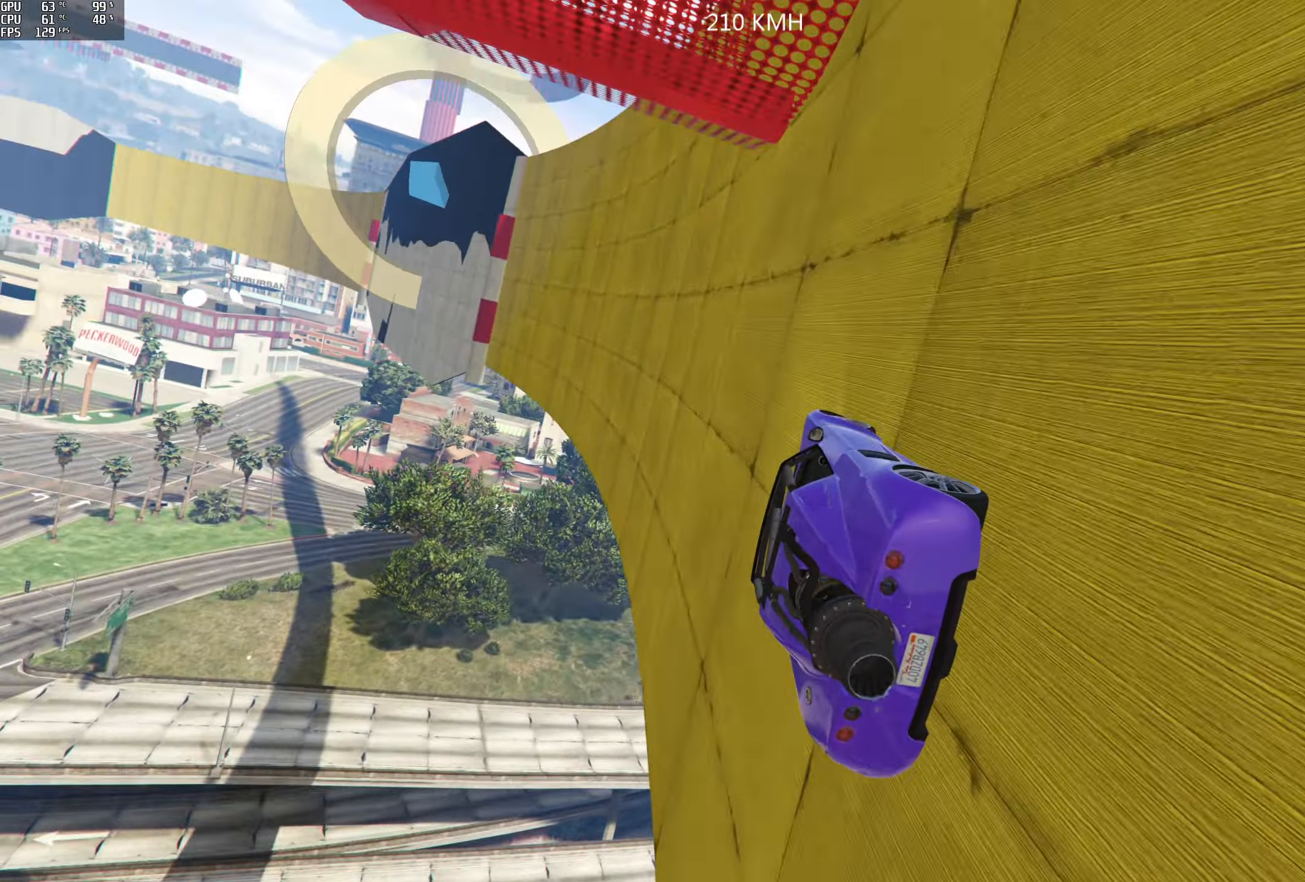
{"dt_ms": 500, "buttons": ["R2"], "left_stick": "center", "right_stick": "center", "events": [[66, "left_stick", "right"], [183, "left_stick", "center"]]}
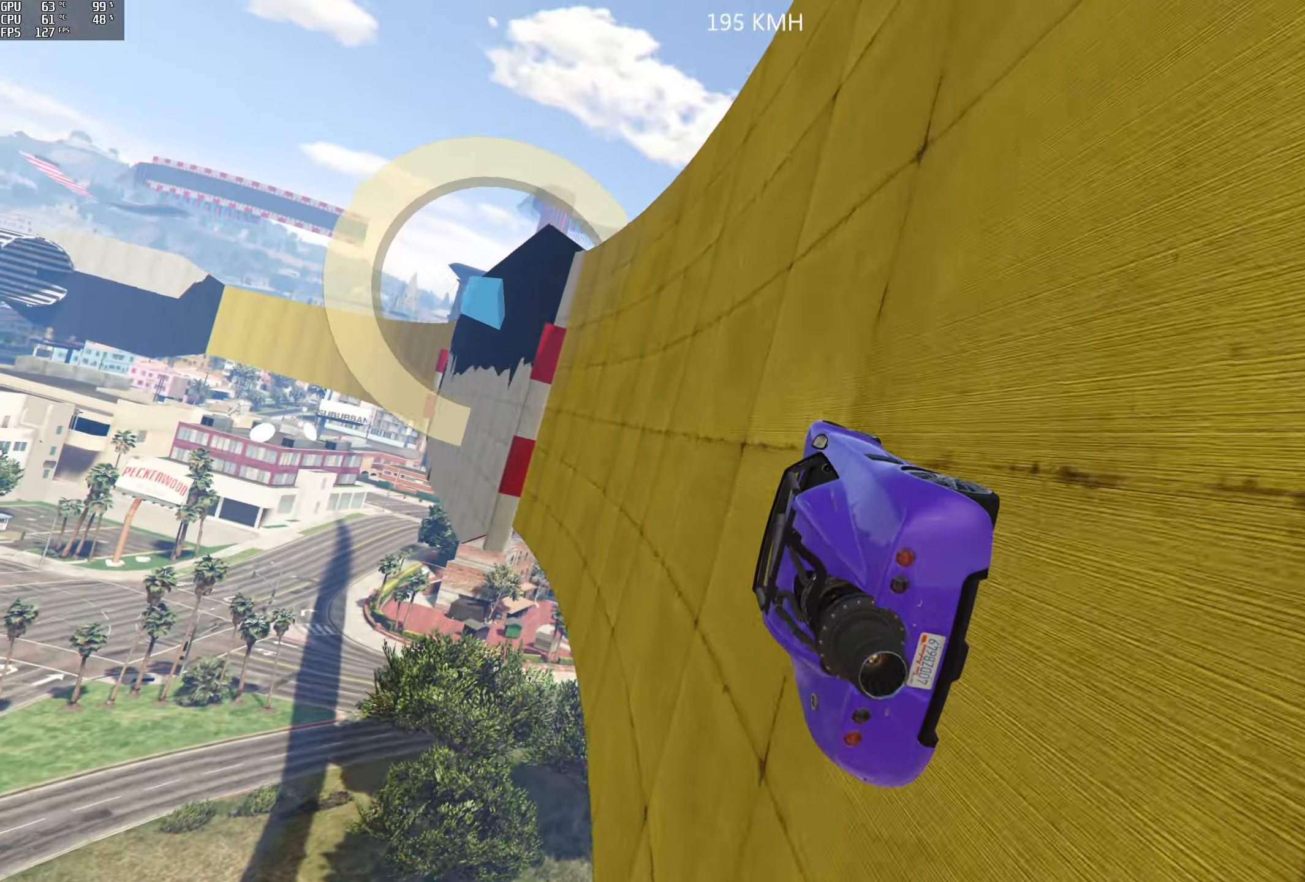
{"dt_ms": 500, "buttons": ["R2"], "left_stick": "right", "right_stick": "center", "events": [[116, "left_stick", "right"], [233, "left_stick", "center"], [416, "left_stick", "right"]]}
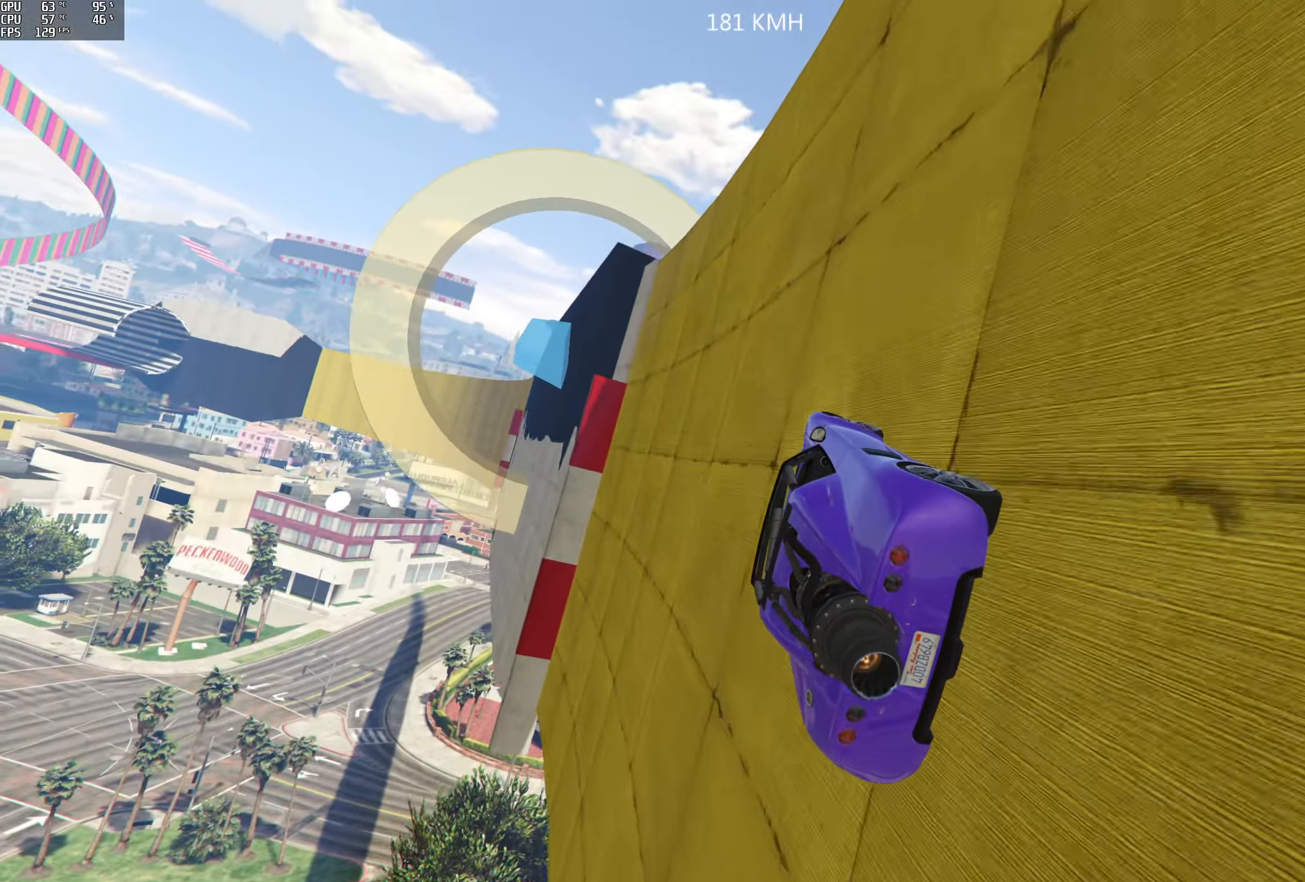
{"dt_ms": 500, "buttons": ["R2"], "left_stick": "center", "right_stick": "center", "events": [[66, "left_stick", "center"], [216, "left_stick", "right"], [333, "left_stick", "center"]]}
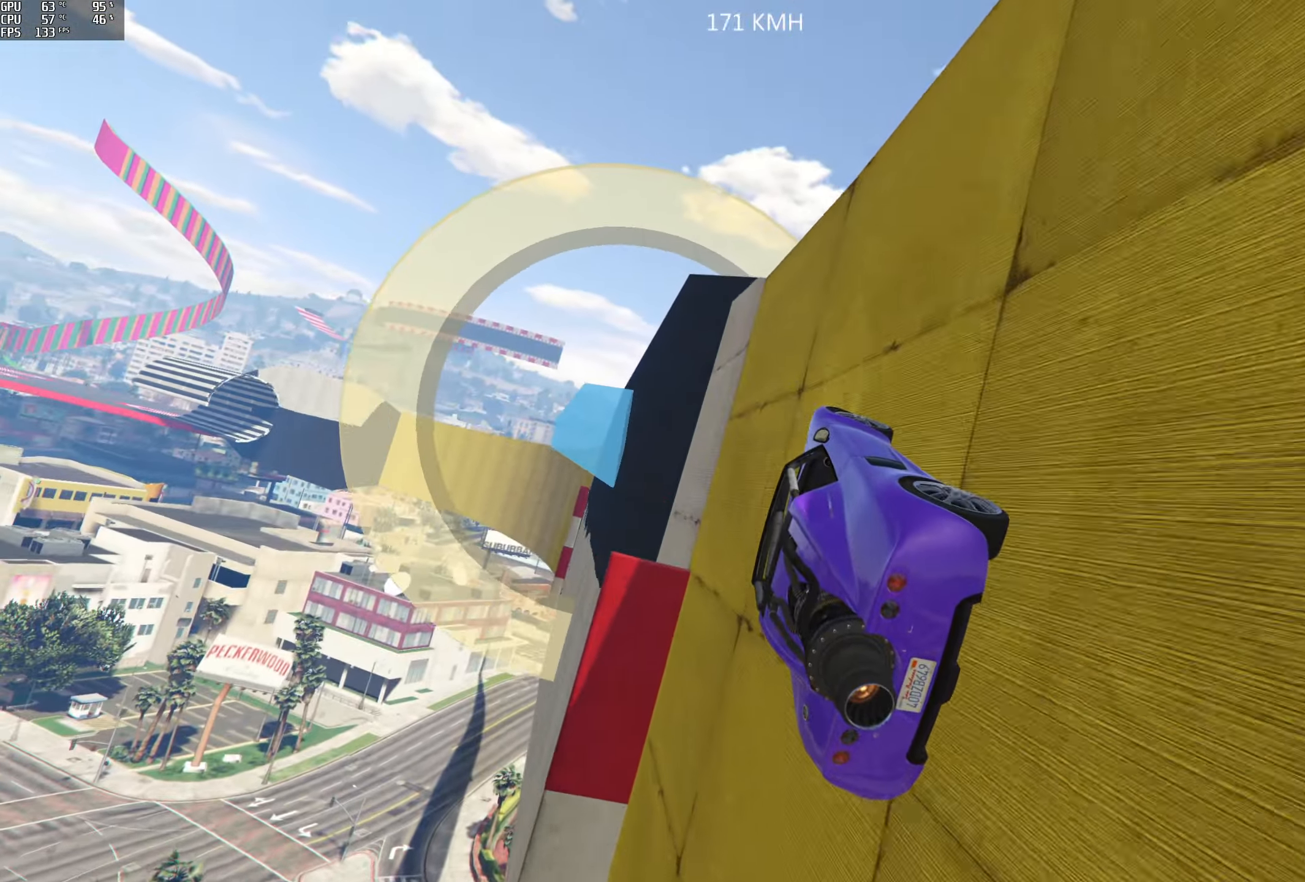
{"dt_ms": 500, "buttons": ["R2"], "left_stick": "center", "right_stick": "center", "events": []}
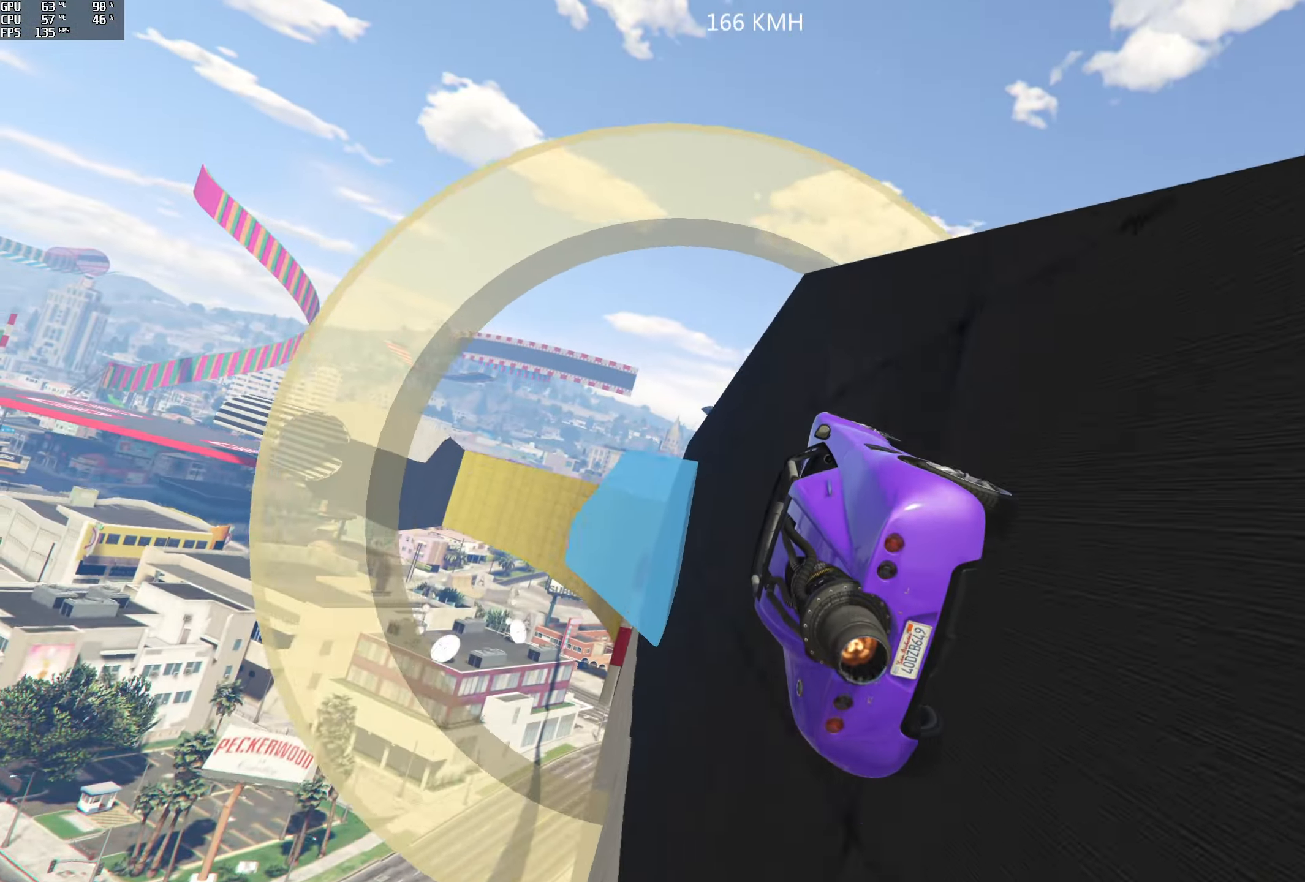
{"dt_ms": 500, "buttons": ["R2"], "left_stick": "center", "right_stick": "center", "events": []}
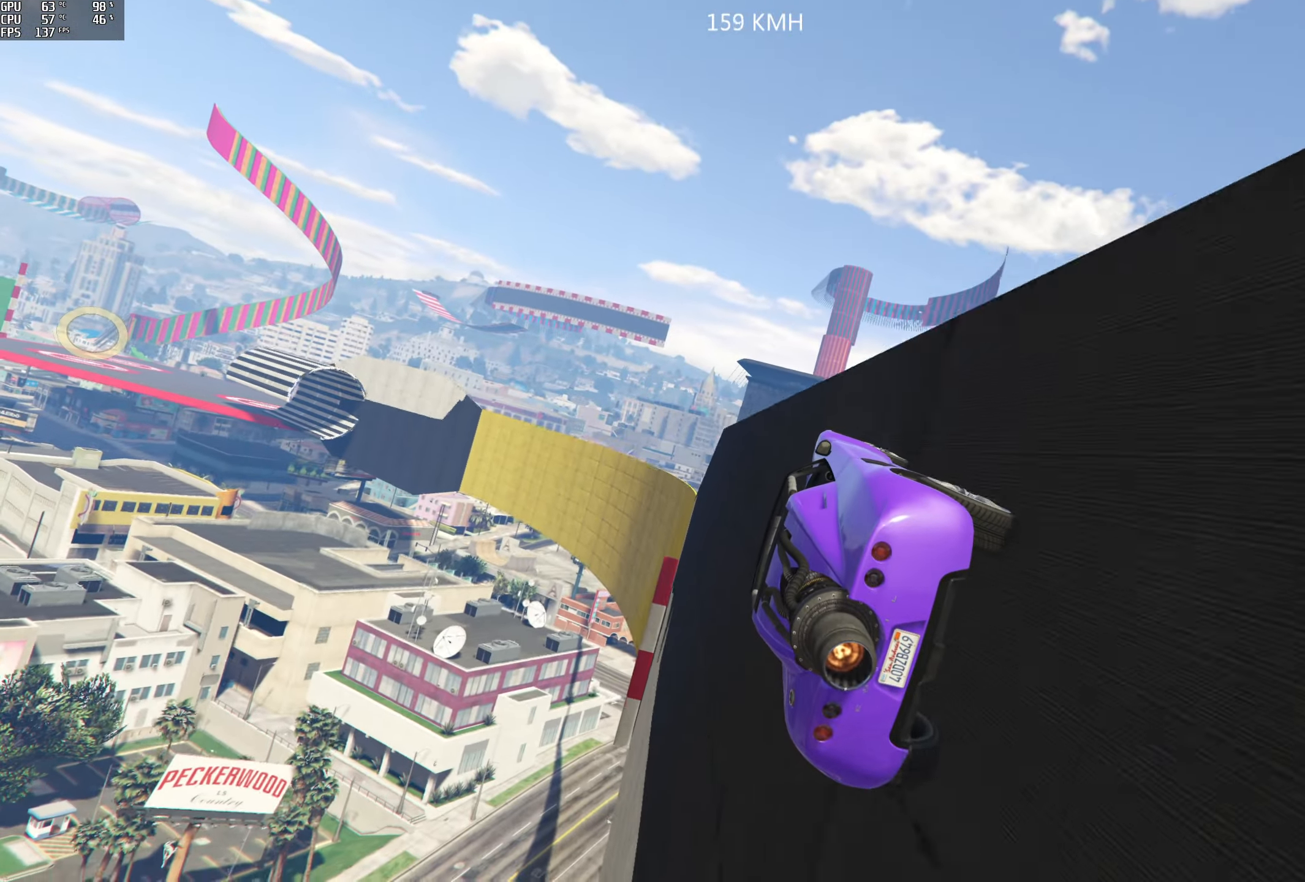
{"dt_ms": 500, "buttons": ["R2"], "left_stick": "center", "right_stick": "center", "events": []}
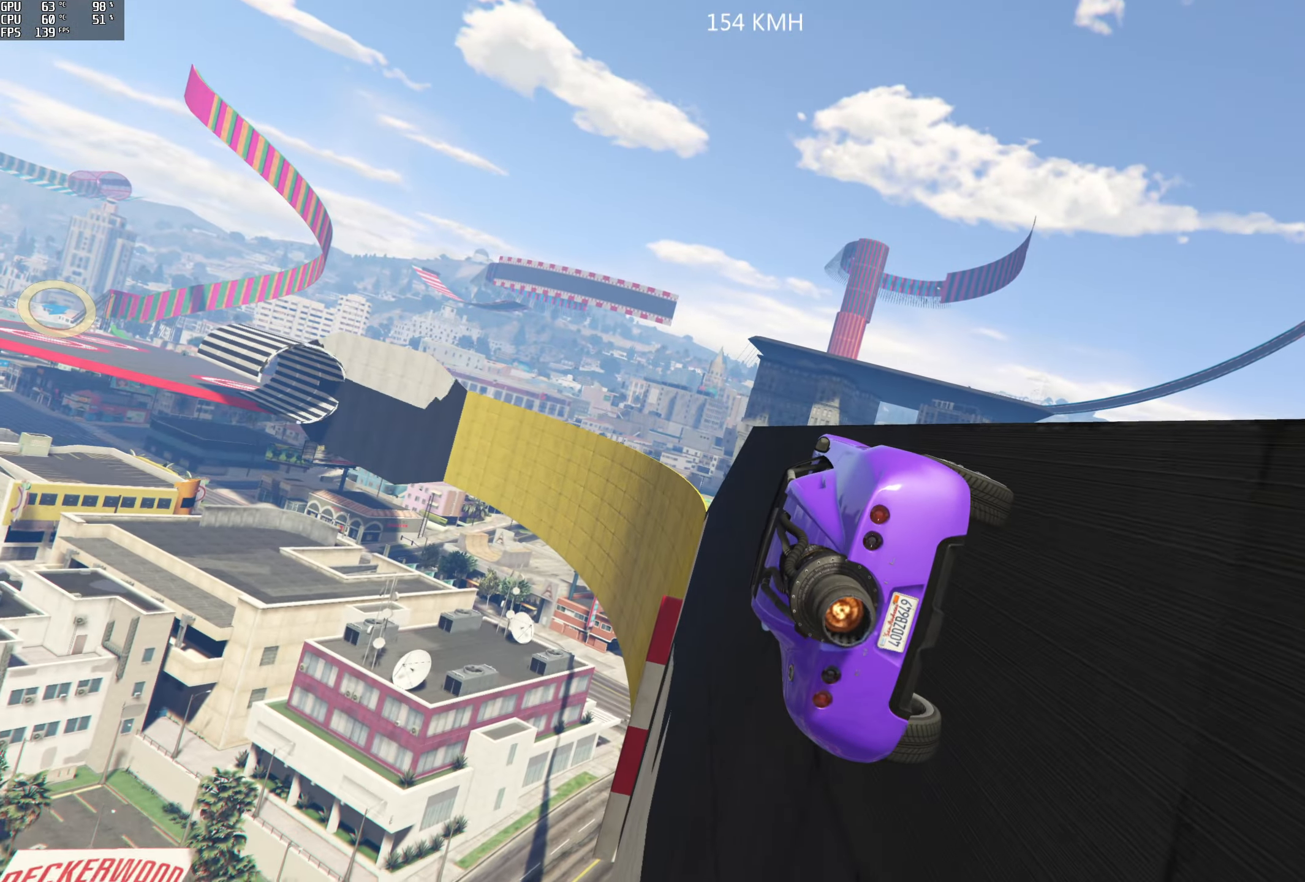
{"dt_ms": 500, "buttons": ["R2"], "left_stick": "down", "right_stick": "center", "events": [[83, "L3", "down"], [200, "L3", "up"], [200, "left_stick", "down-right"], [366, "left_stick", "down"]]}
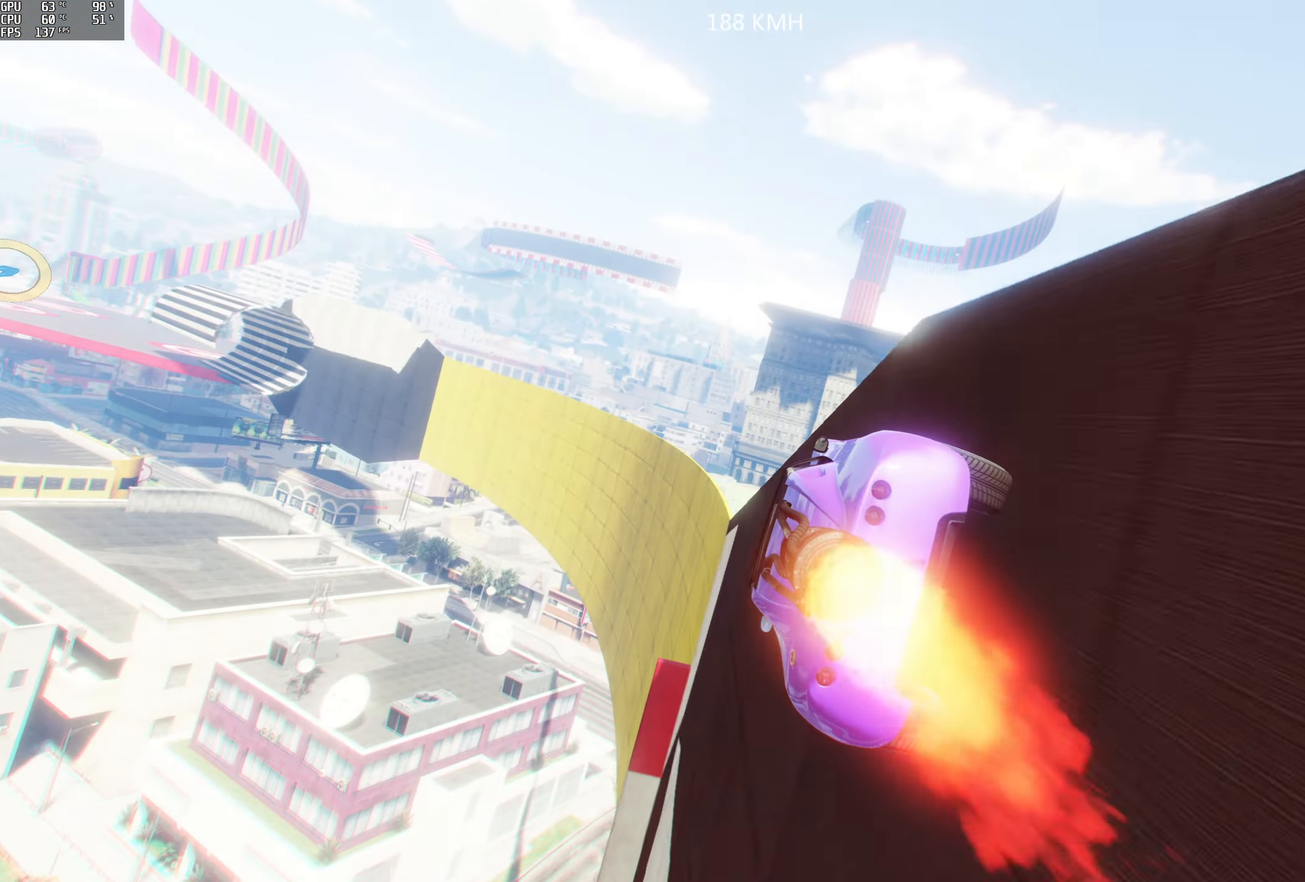
{"dt_ms": 500, "buttons": ["R2"], "left_stick": "center", "right_stick": "center", "events": [[83, "left_stick", "center"]]}
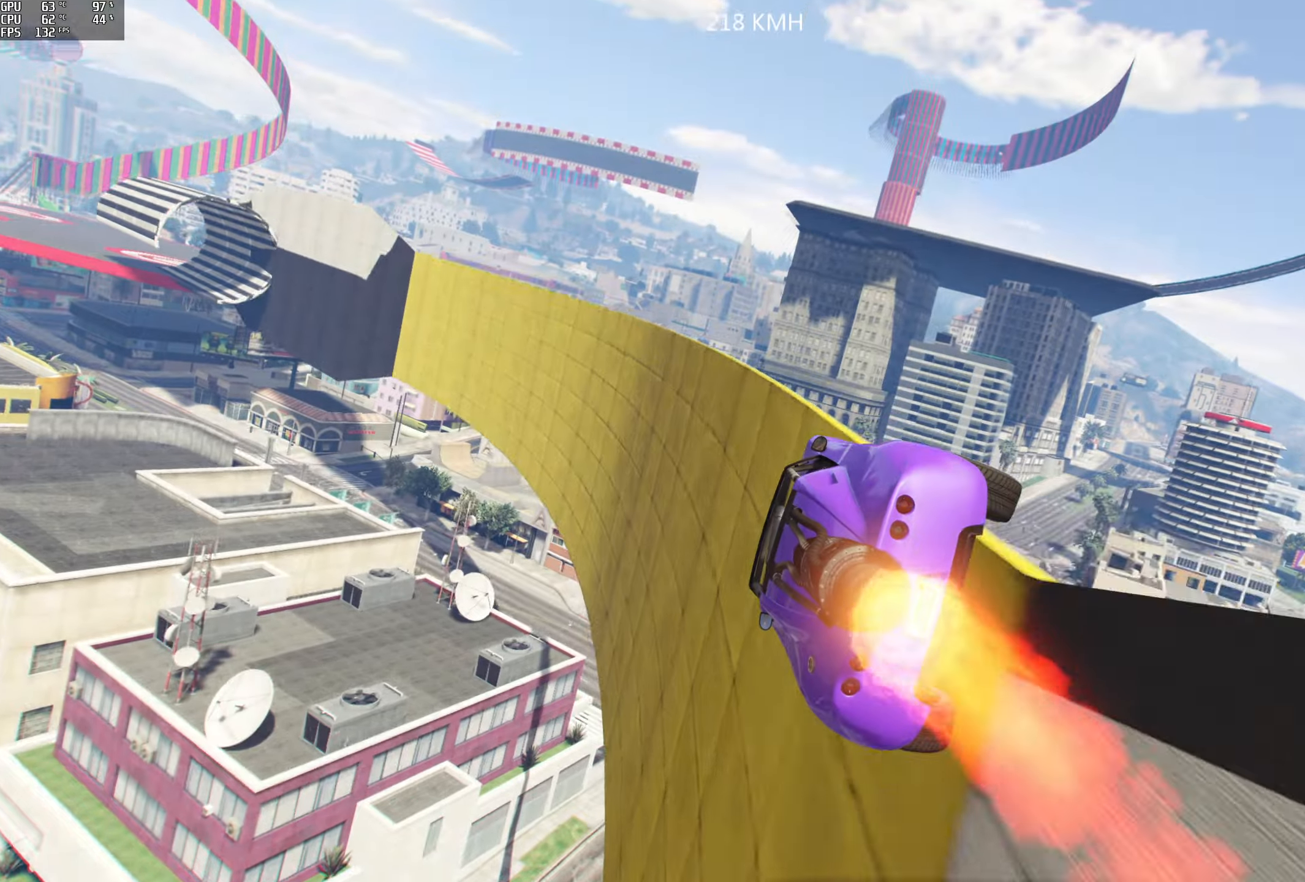
{"dt_ms": 500, "buttons": ["R2"], "left_stick": "right", "right_stick": "center", "events": [[183, "left_stick", "right"], [350, "left_stick", "center"], [450, "left_stick", "right"]]}
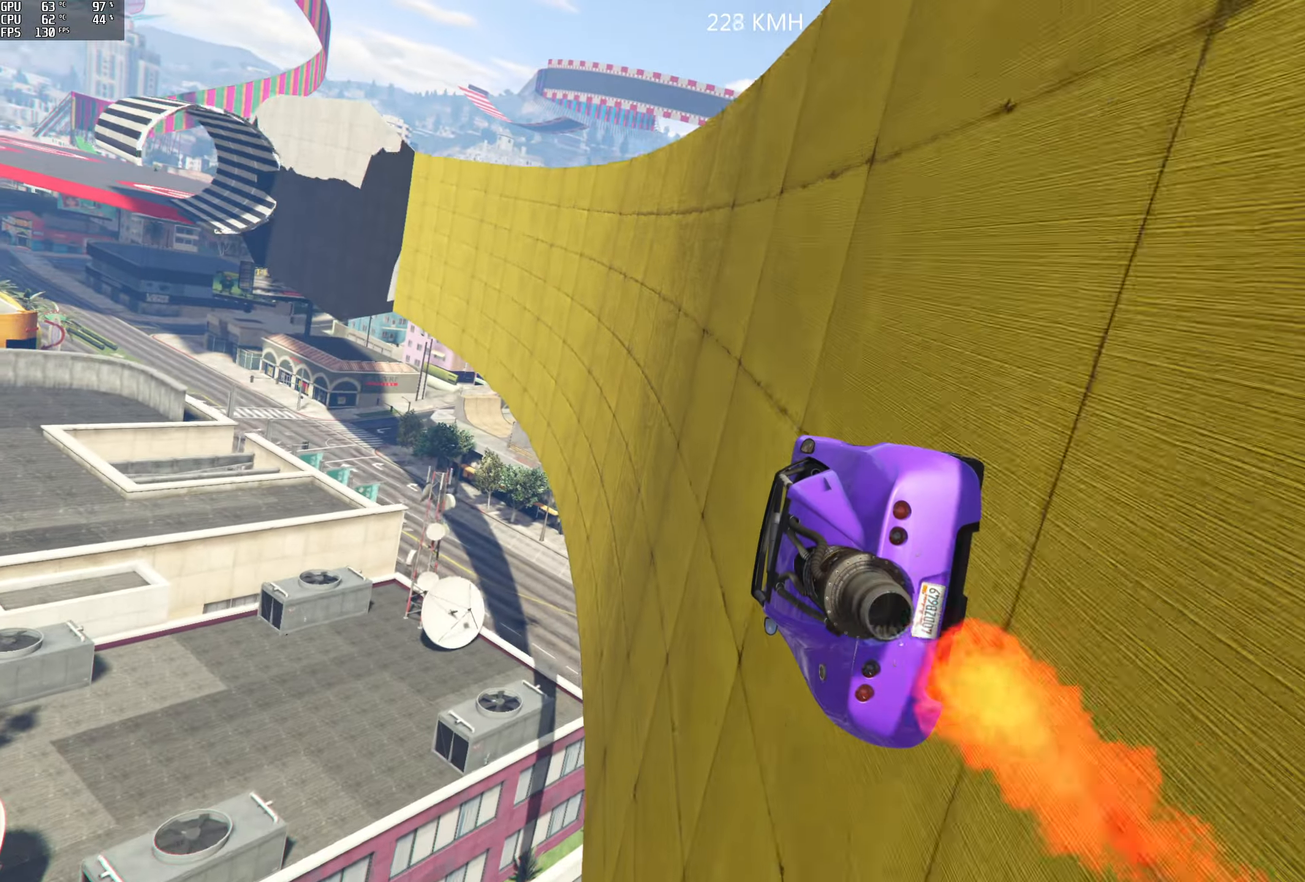
{"dt_ms": 500, "buttons": ["R2"], "left_stick": "center", "right_stick": "center", "events": [[133, "left_stick", "center"], [267, "left_stick", "right"], [400, "left_stick", "center"]]}
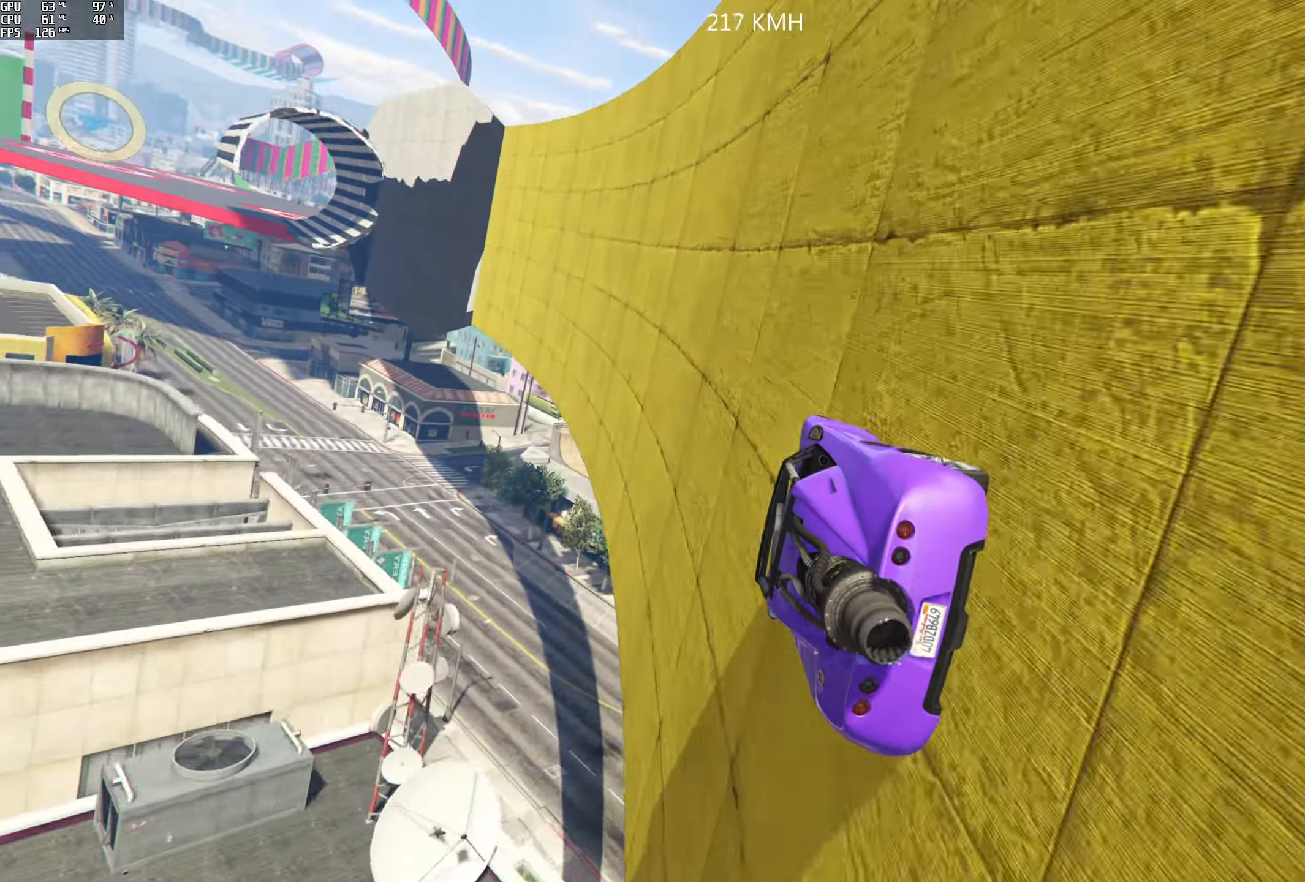
{"dt_ms": 500, "buttons": ["R2"], "left_stick": "center", "right_stick": "center", "events": [[17, "left_stick", "right"], [150, "left_stick", "center"], [267, "left_stick", "right"], [433, "left_stick", "center"]]}
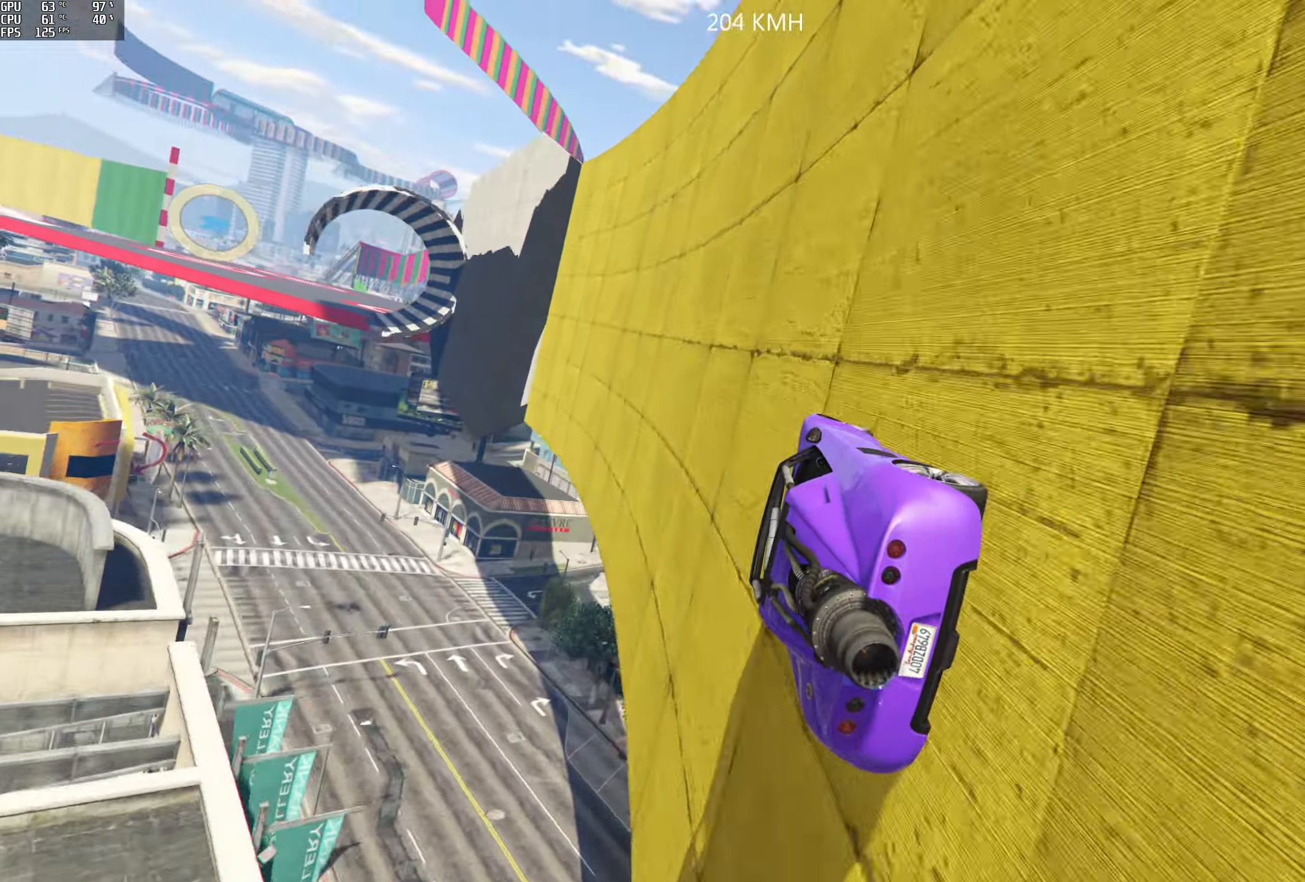
{"dt_ms": 500, "buttons": ["R2"], "left_stick": "center", "right_stick": "center", "events": [[283, "left_stick", "right"], [433, "left_stick", "center"]]}
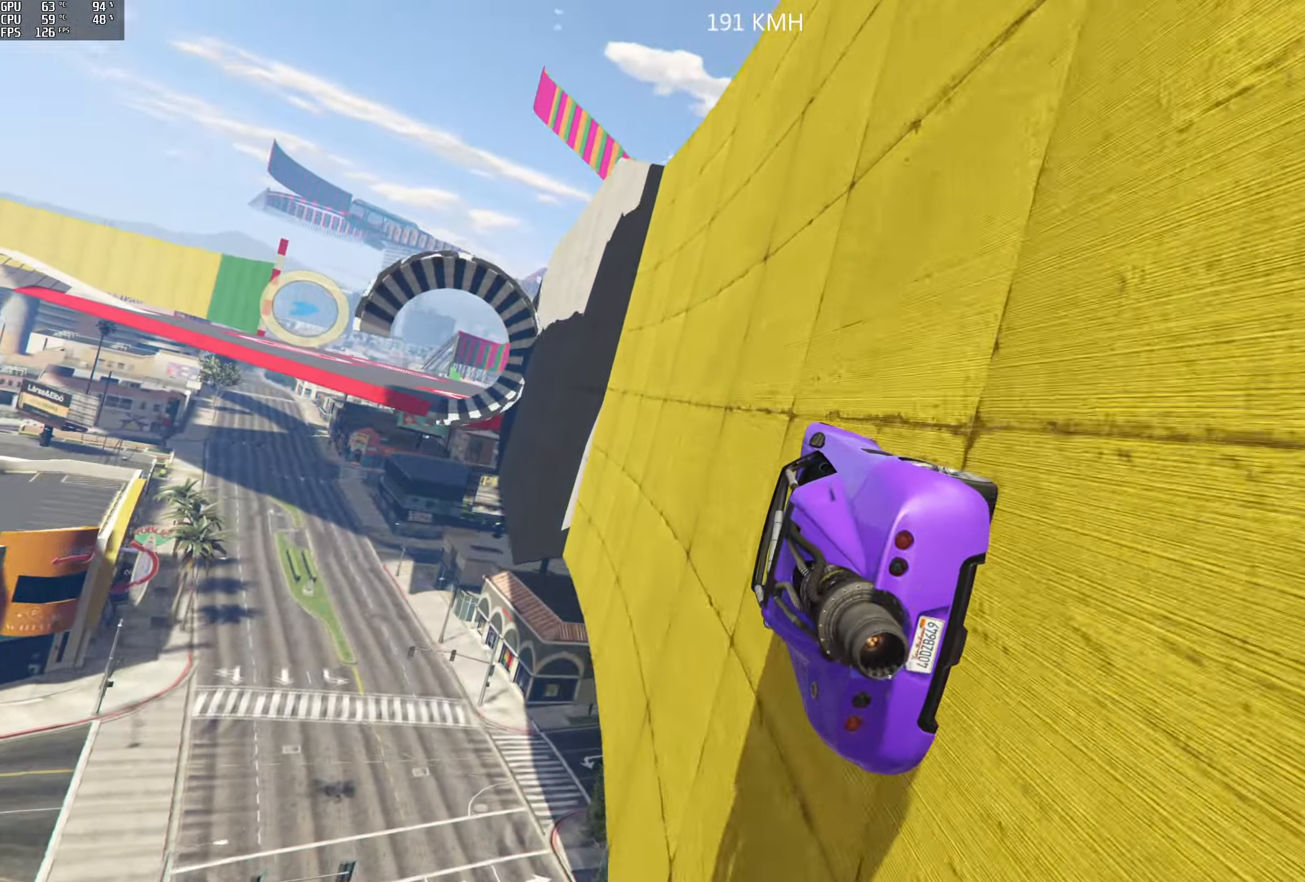
{"dt_ms": 500, "buttons": ["R2"], "left_stick": "center", "right_stick": "center", "events": [[50, "left_stick", "right"], [167, "left_stick", "center"], [400, "left_stick", "right"], [483, "left_stick", "center"]]}
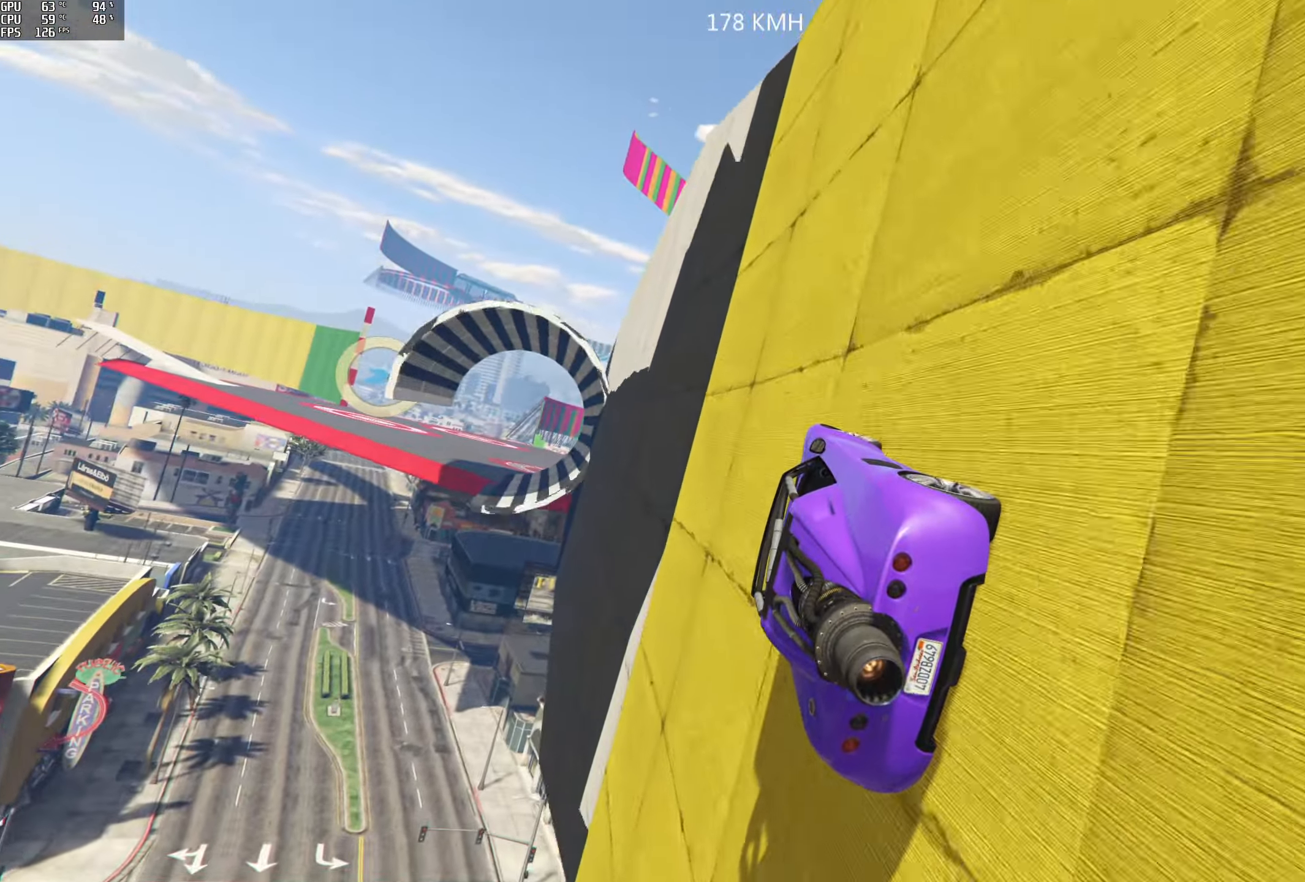
{"dt_ms": 500, "buttons": ["R2"], "left_stick": "center", "right_stick": "center", "events": []}
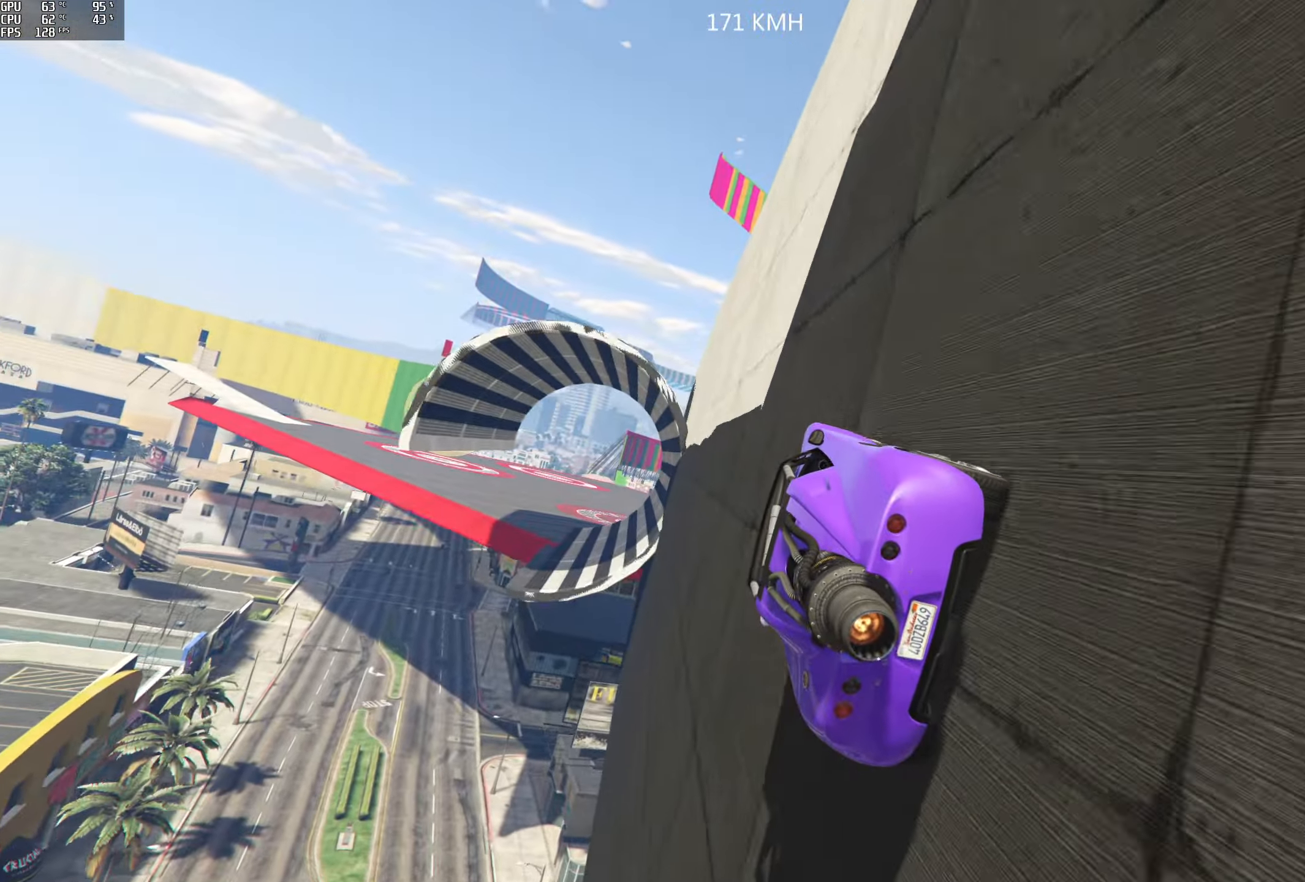
{"dt_ms": 500, "buttons": ["R2"], "left_stick": "center", "right_stick": "center", "events": [[233, "L3", "down"], [350, "L3", "up"]]}
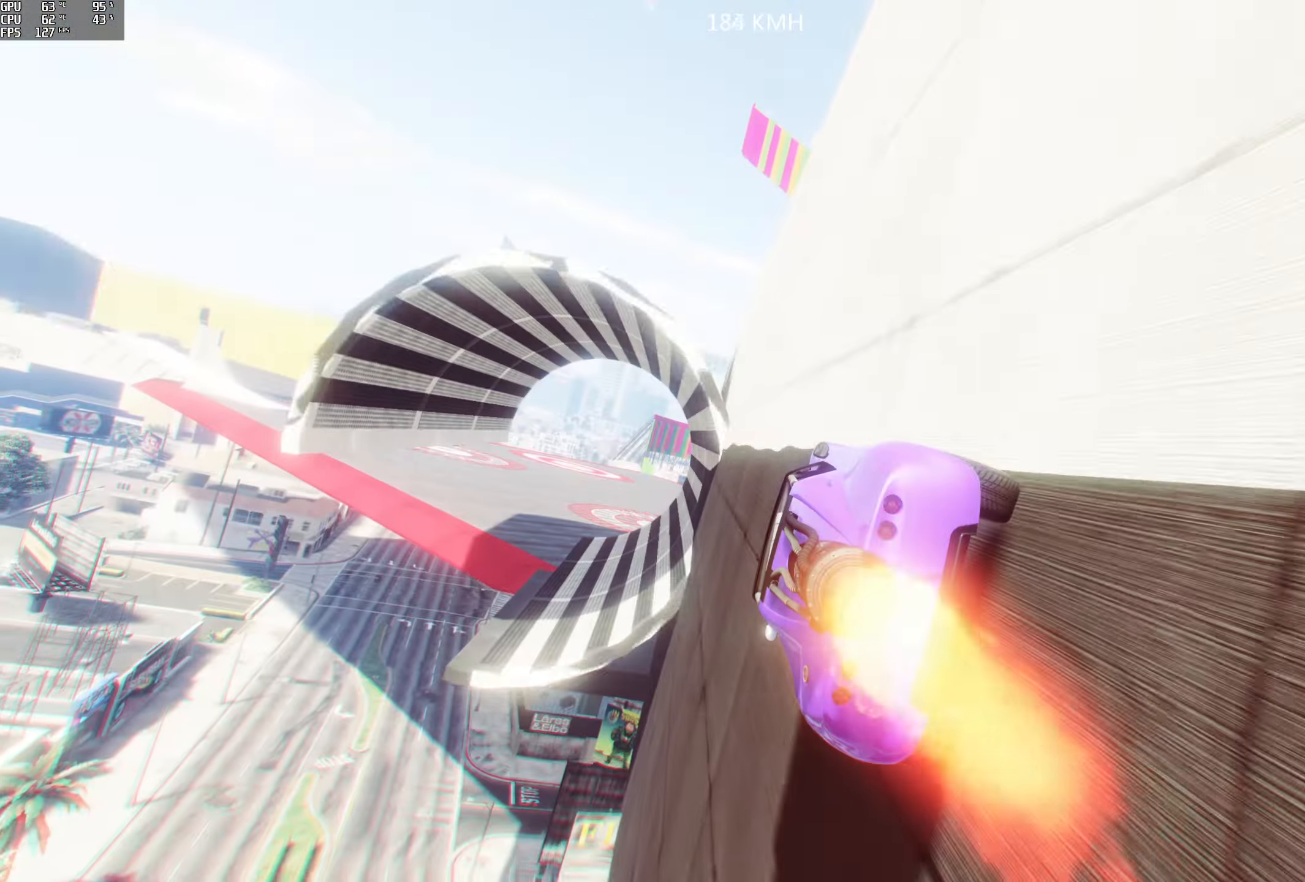
{"dt_ms": 500, "buttons": ["R2"], "left_stick": "center", "right_stick": "center", "events": [[200, "left_stick", "right"], [400, "left_stick", "center"]]}
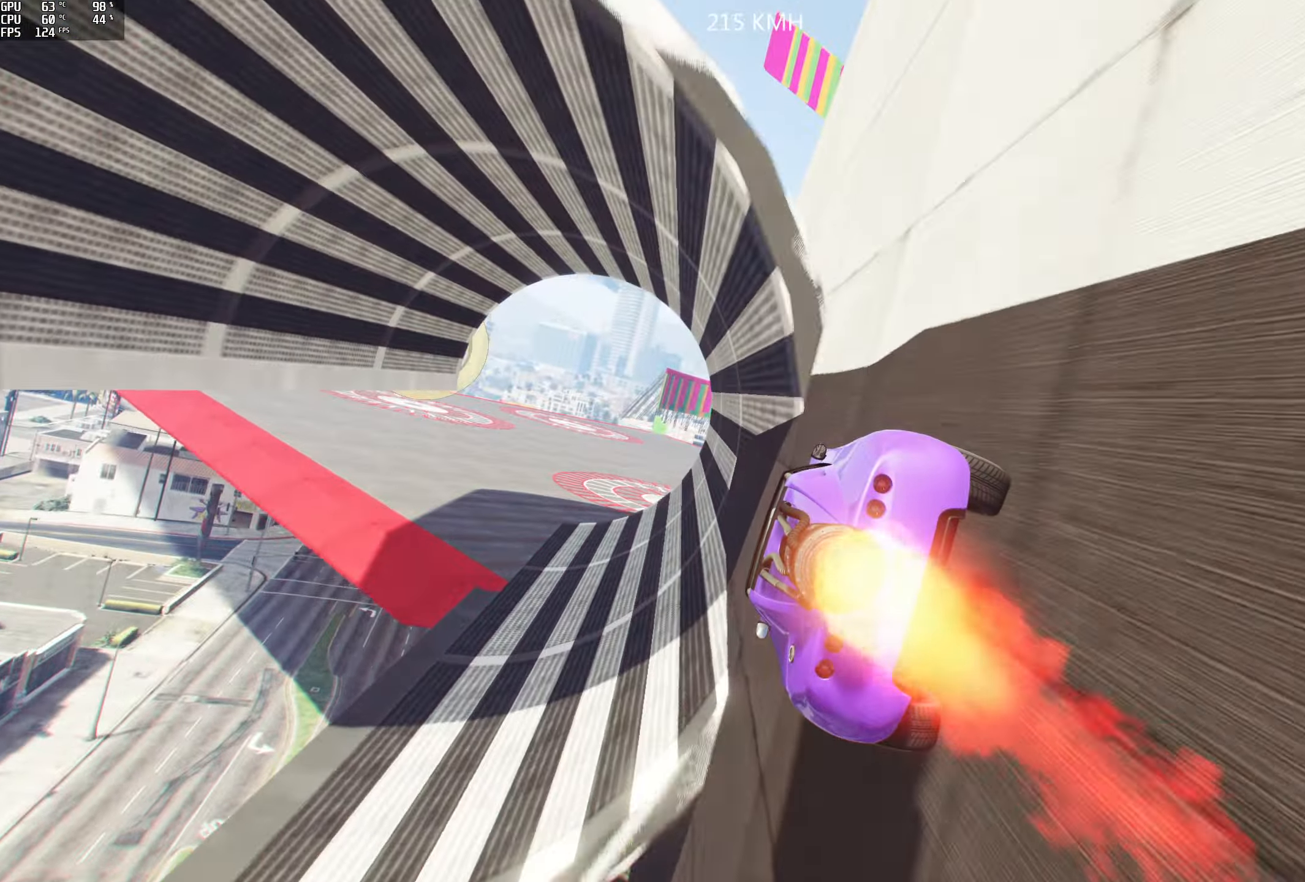
{"dt_ms": 500, "buttons": [], "left_stick": "left", "right_stick": "center", "events": [[50, "R2", "up"], [150, "left_stick", "left"], [333, "left_stick", "center"], [417, "left_stick", "left"]]}